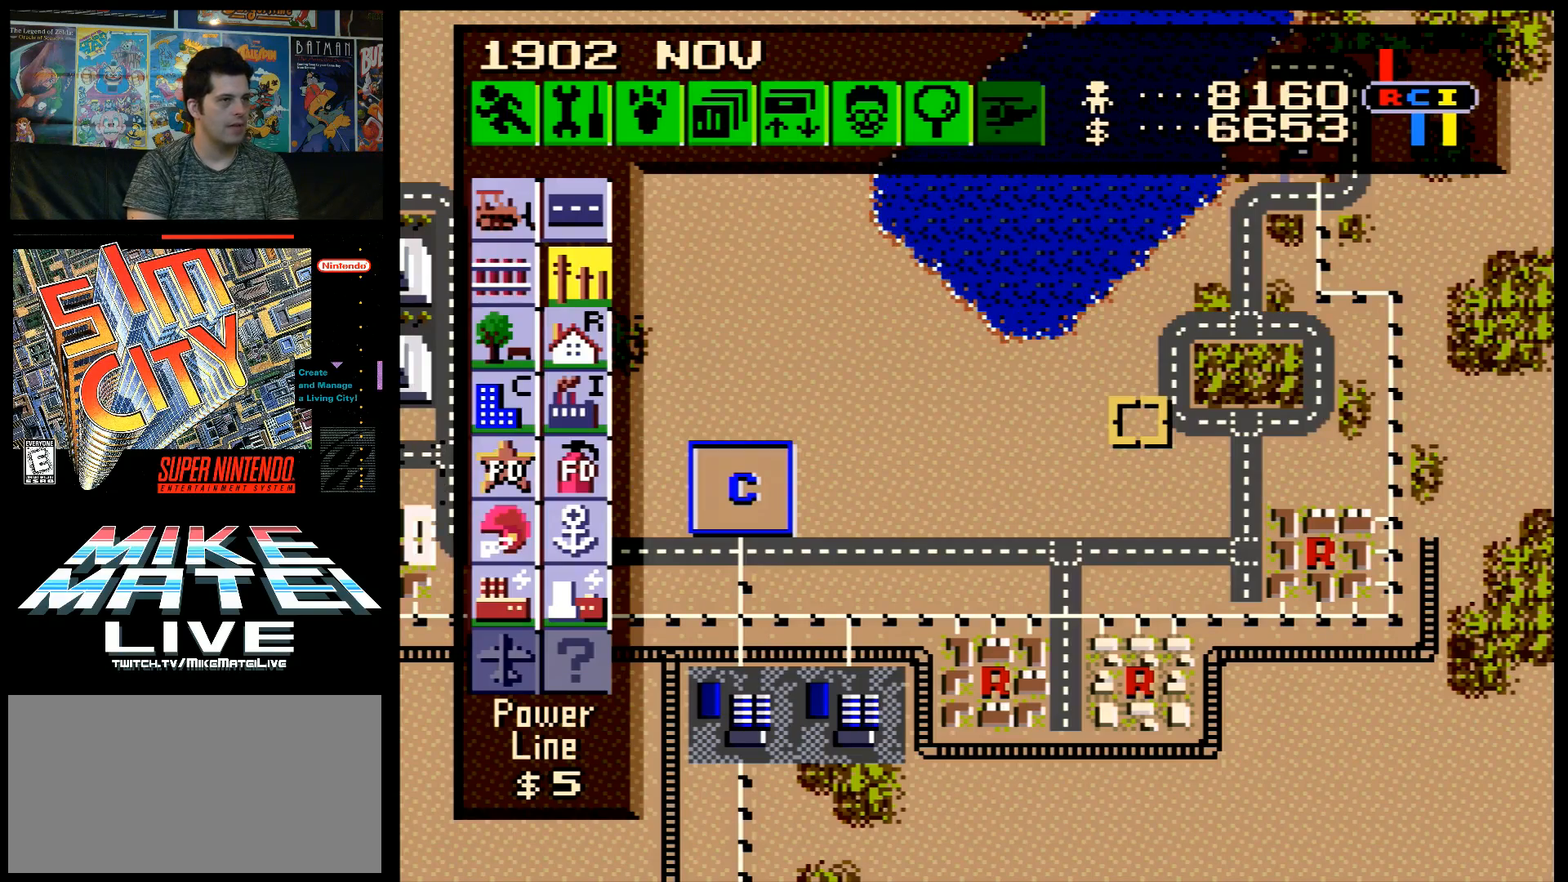
Gameplay with a controller (Nintendo layout); each line is a JSON object with the inputs held at the frame after it. "events" lists button and stick changes between this image and that frame as [ms after this image, input, new state], when the widget could be followed in between. Not read: L3 R3.
{"buttons": [], "events": [[150, "DPAD_RIGHT", "down"], [467, "DPAD_RIGHT", "up"]]}
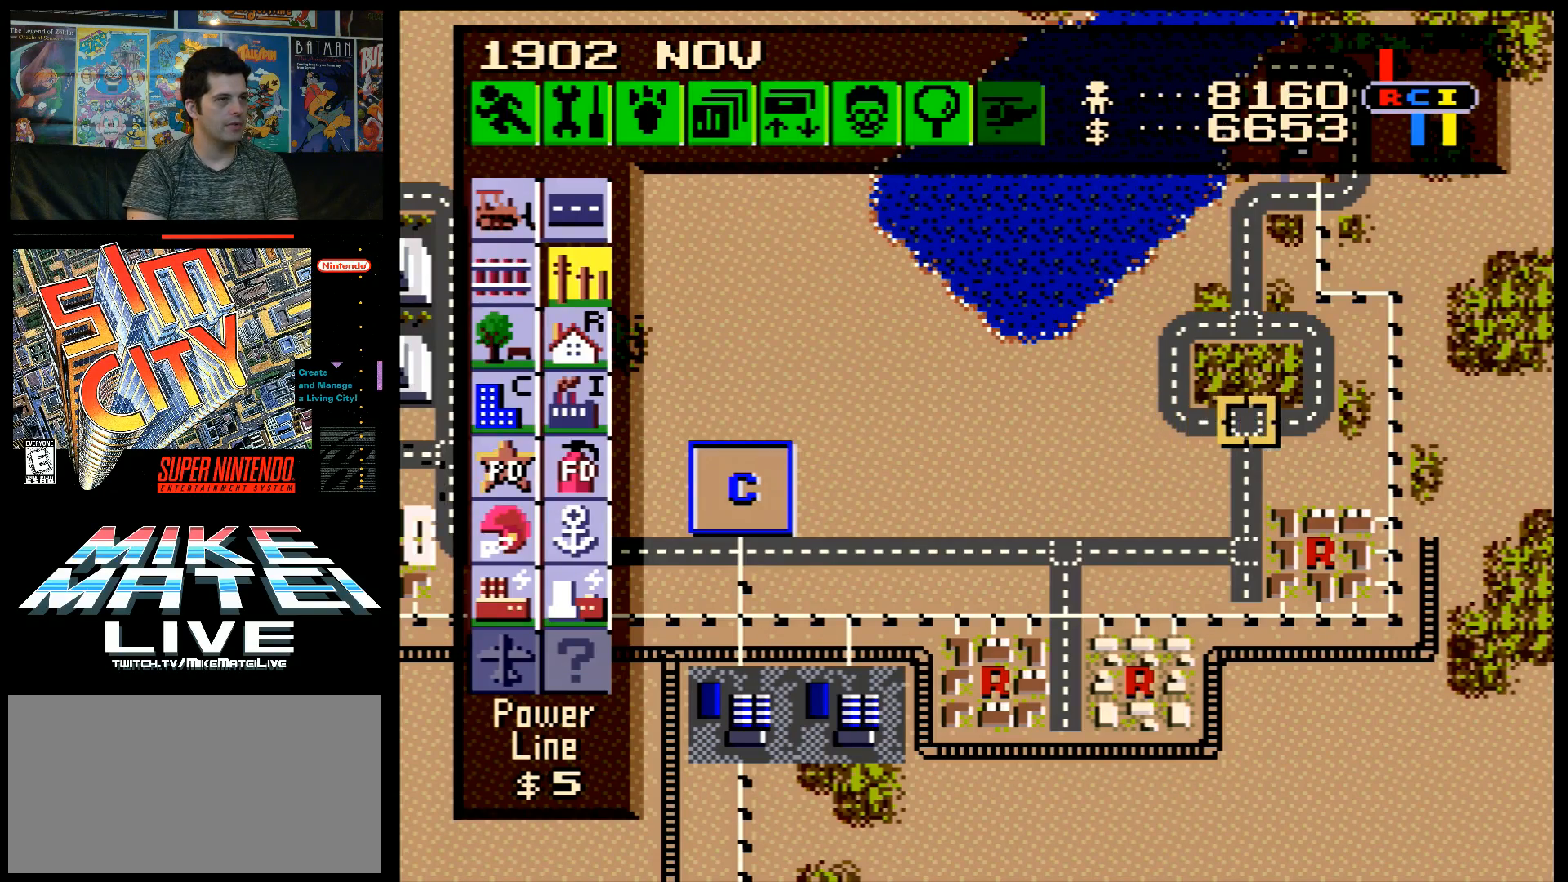
{"buttons": [], "events": [[150, "DPAD_LEFT", "down"], [433, "DPAD_LEFT", "up"]]}
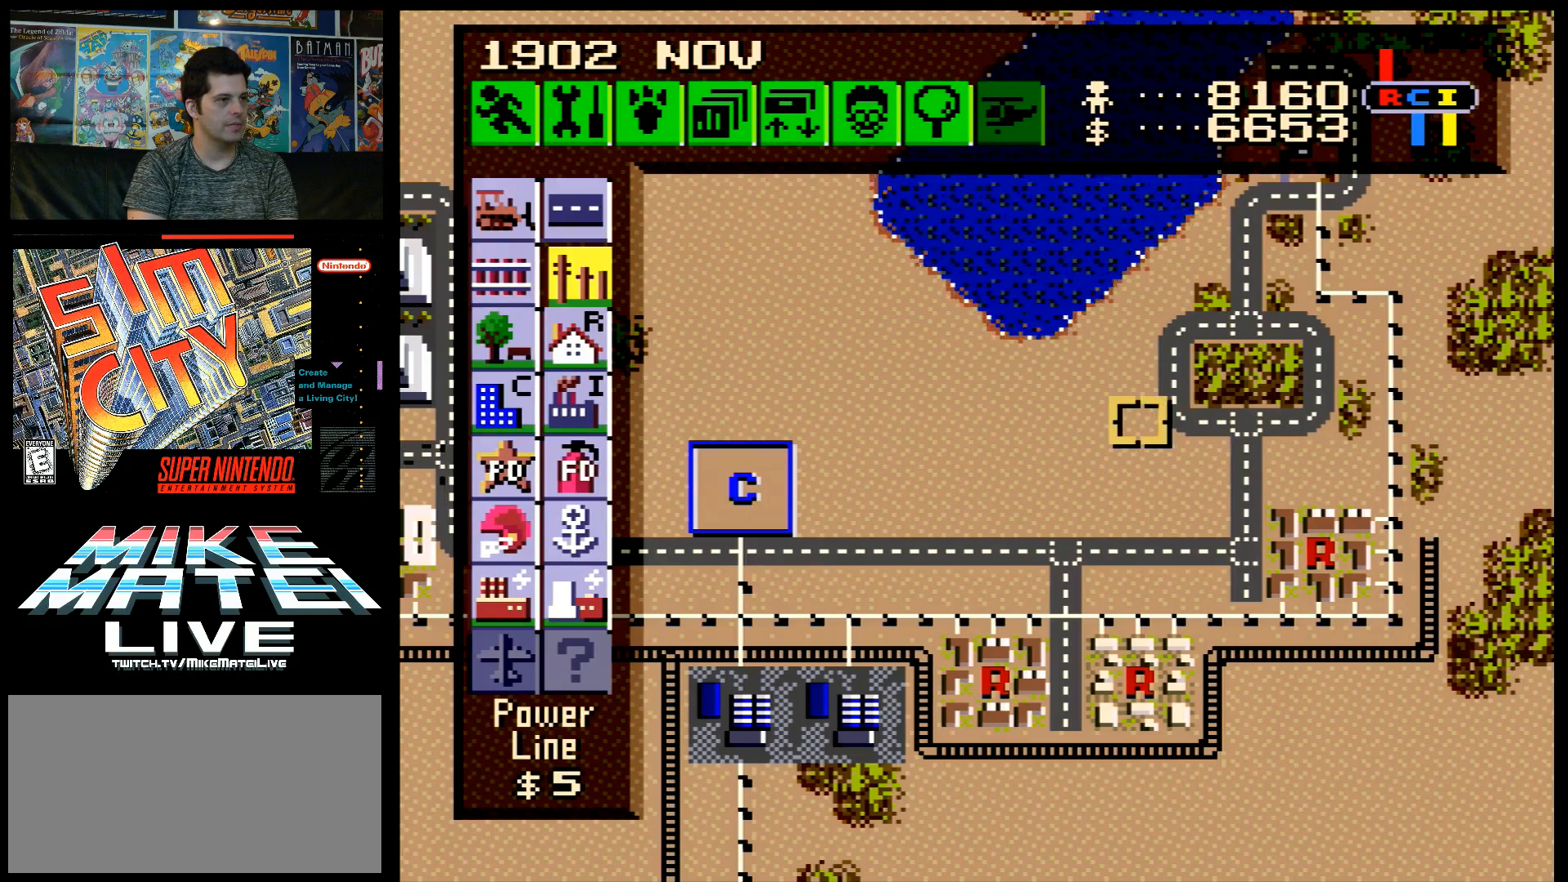
{"buttons": ["A", "DPAD_LEFT"], "events": [[233, "DPAD_LEFT", "down"], [300, "A", "down"]]}
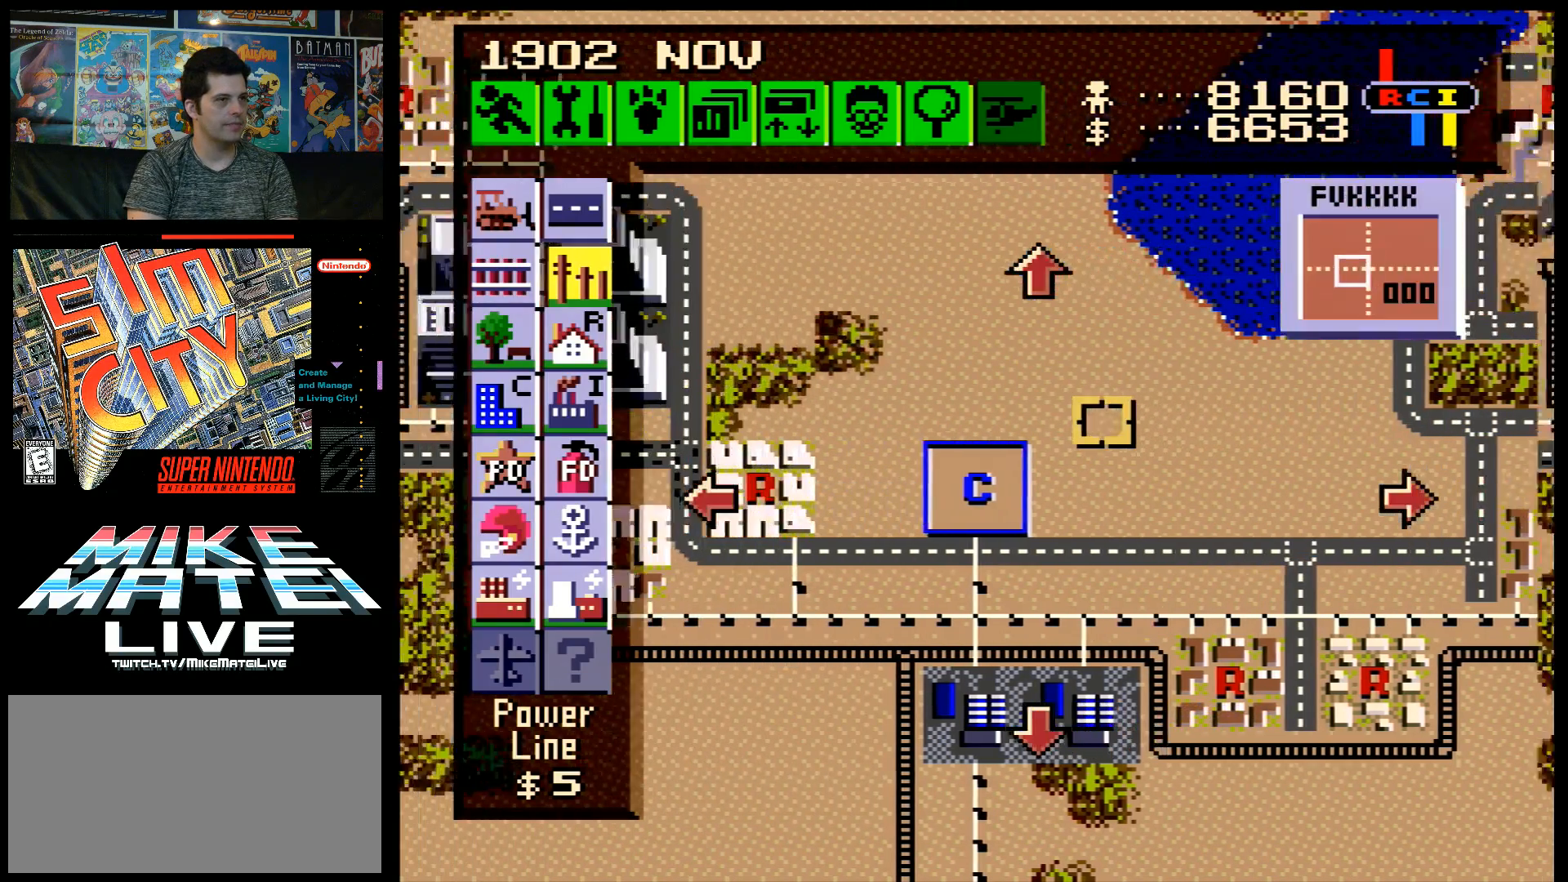
{"buttons": [], "events": [[50, "A", "up"], [50, "DPAD_LEFT", "up"]]}
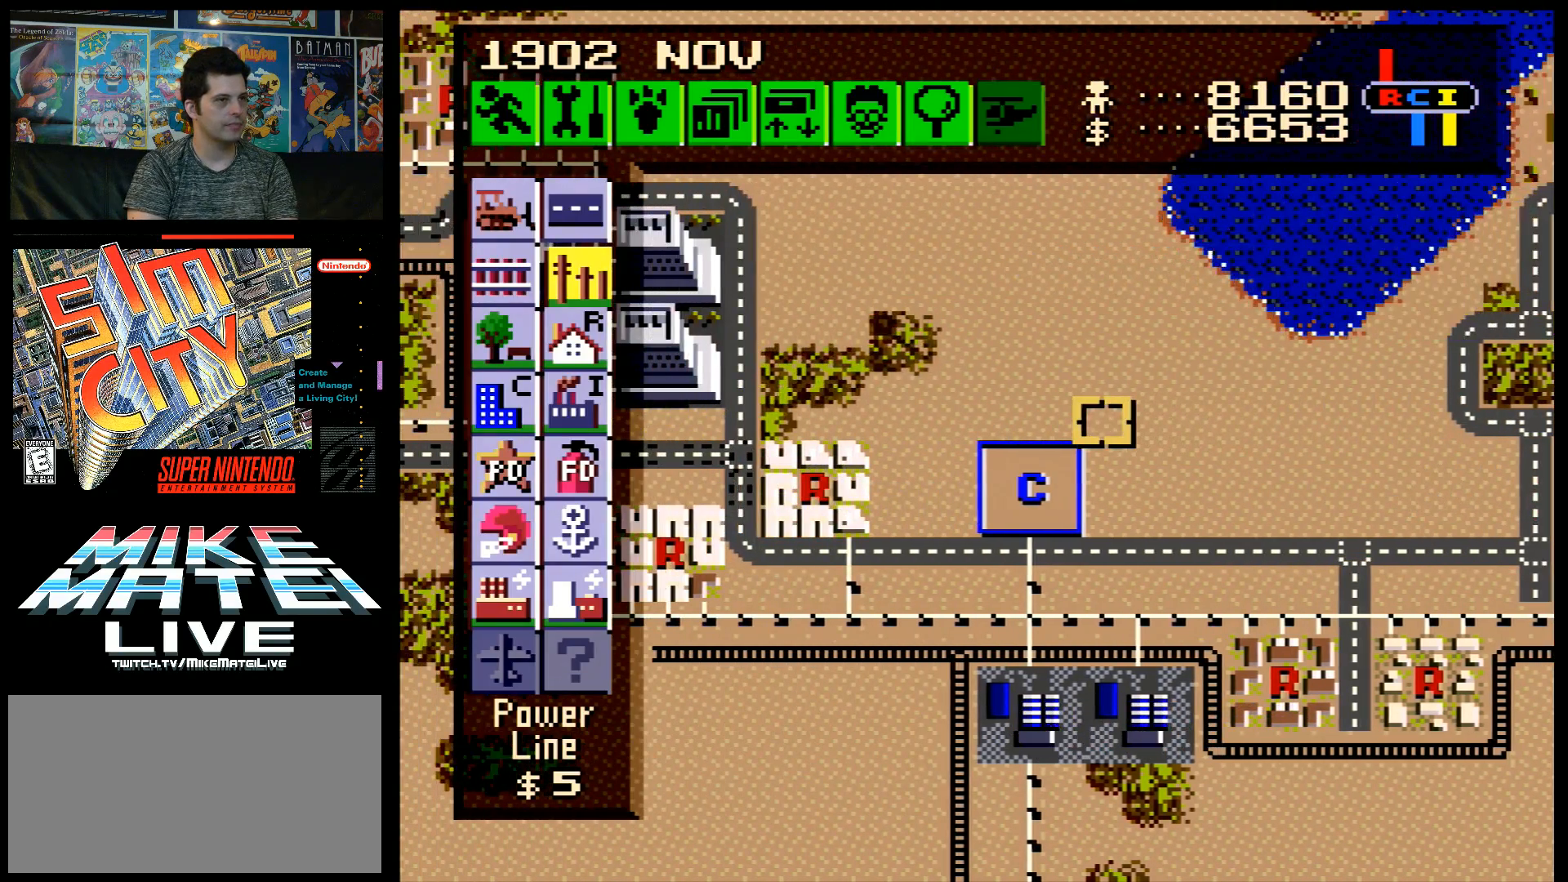
{"buttons": [], "events": []}
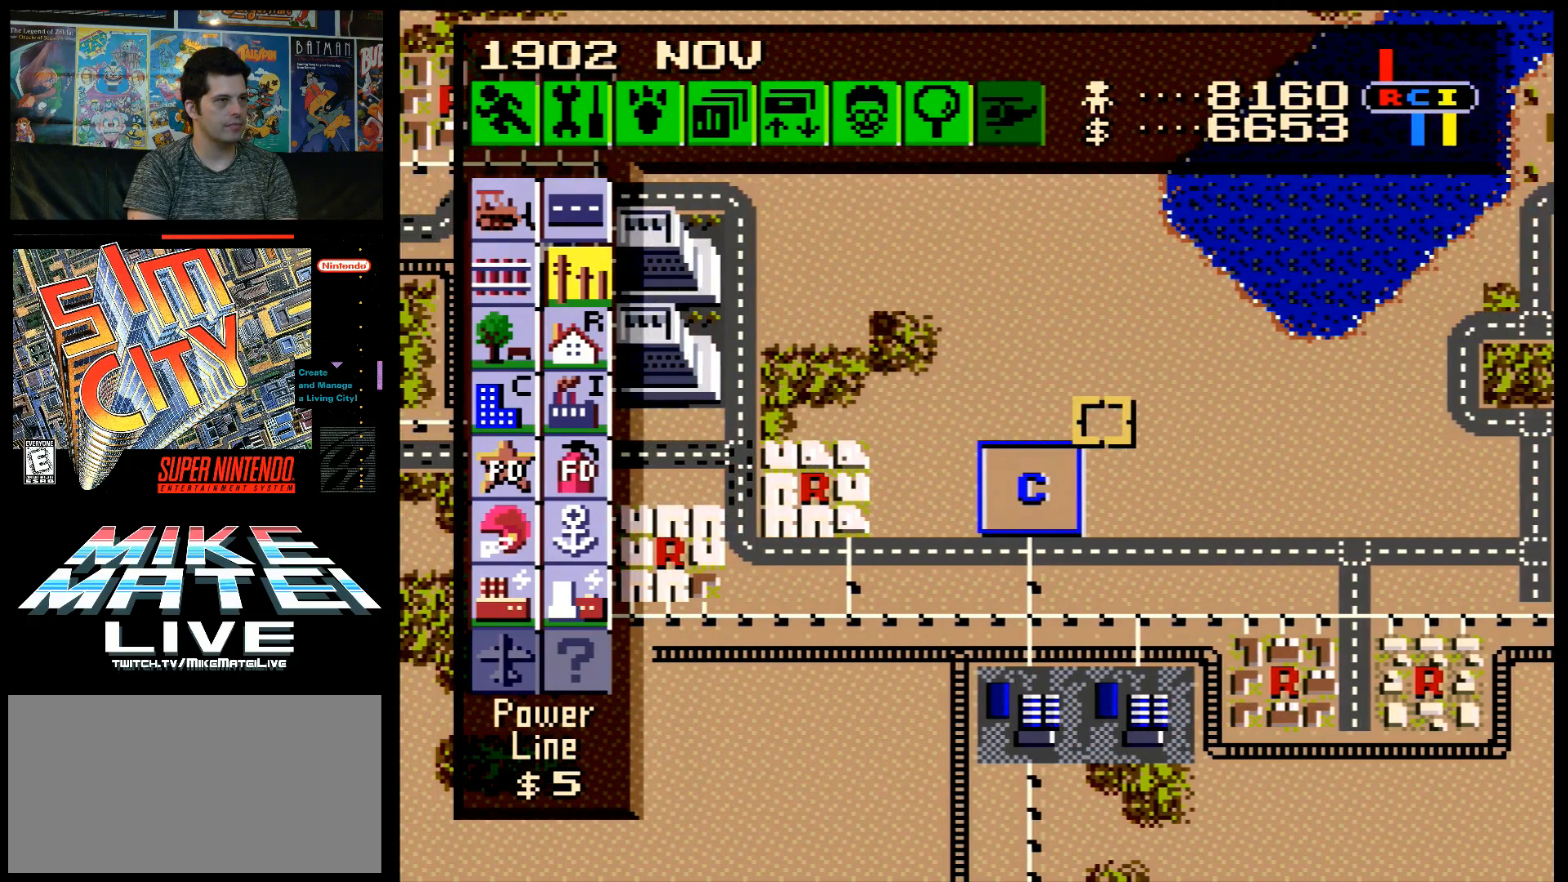
{"buttons": ["DPAD_RIGHT"], "events": [[417, "DPAD_RIGHT", "down"]]}
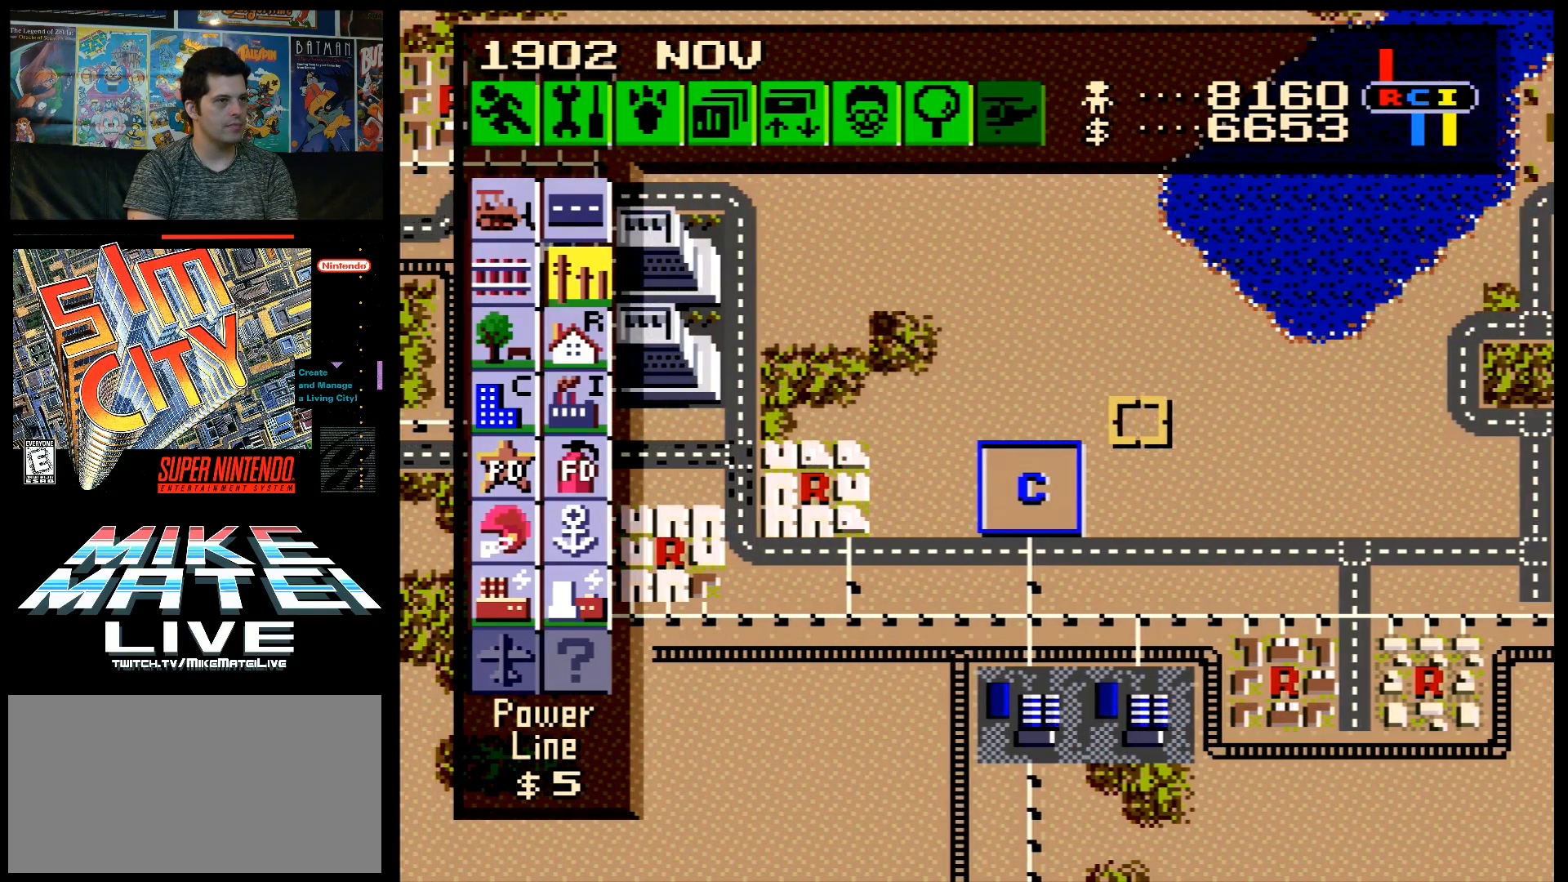
{"buttons": ["A", "DPAD_DOWN"], "events": [[83, "DPAD_RIGHT", "up"], [367, "DPAD_DOWN", "down"], [433, "A", "down"]]}
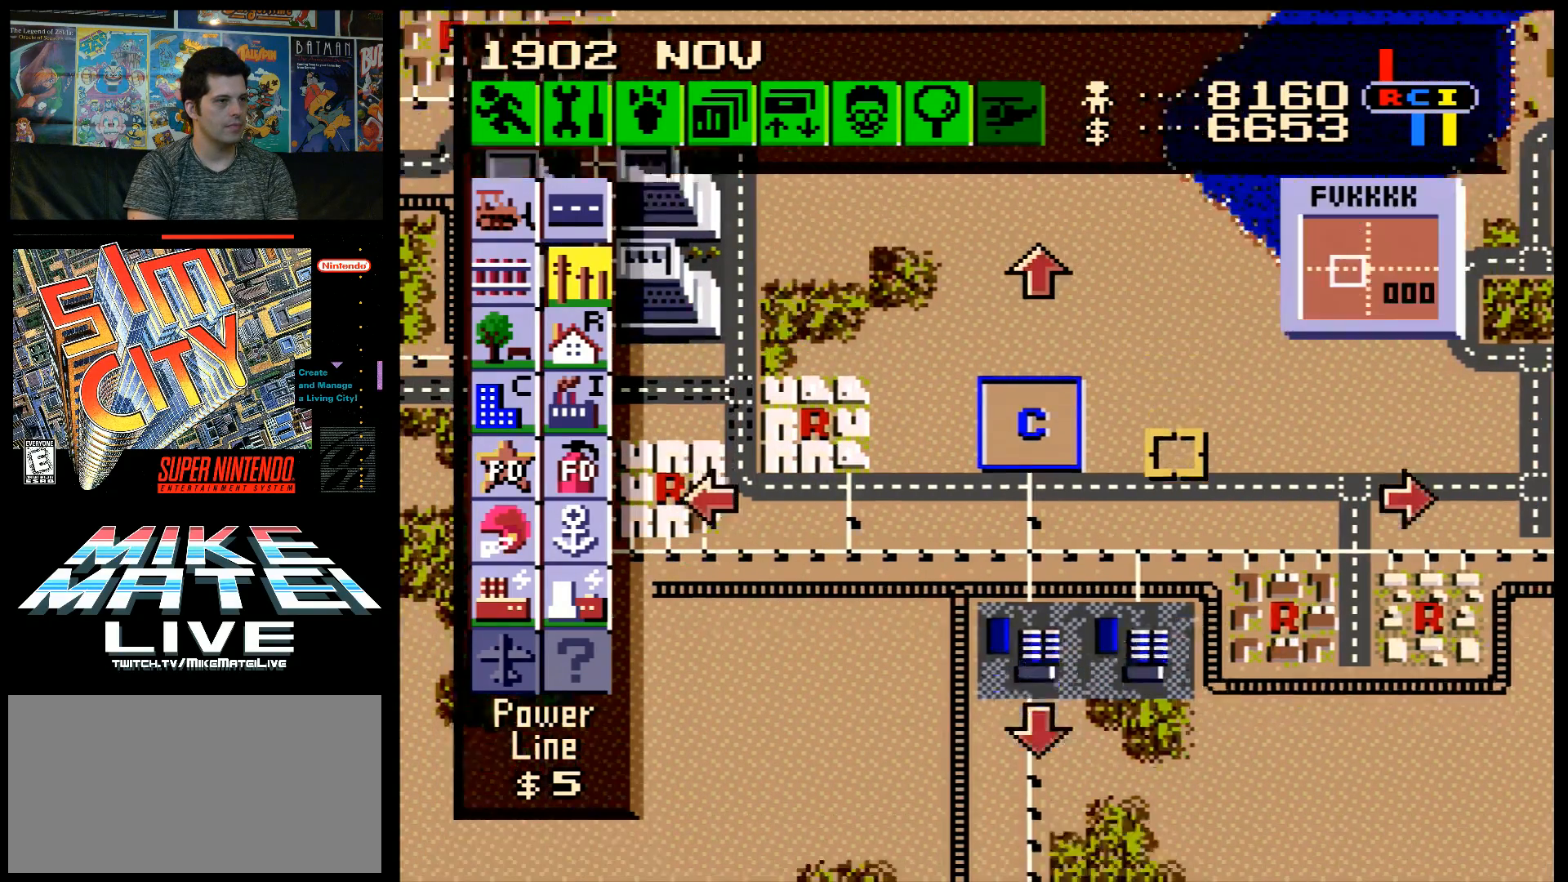
{"buttons": [], "events": [[333, "DPAD_DOWN", "up"], [367, "A", "up"]]}
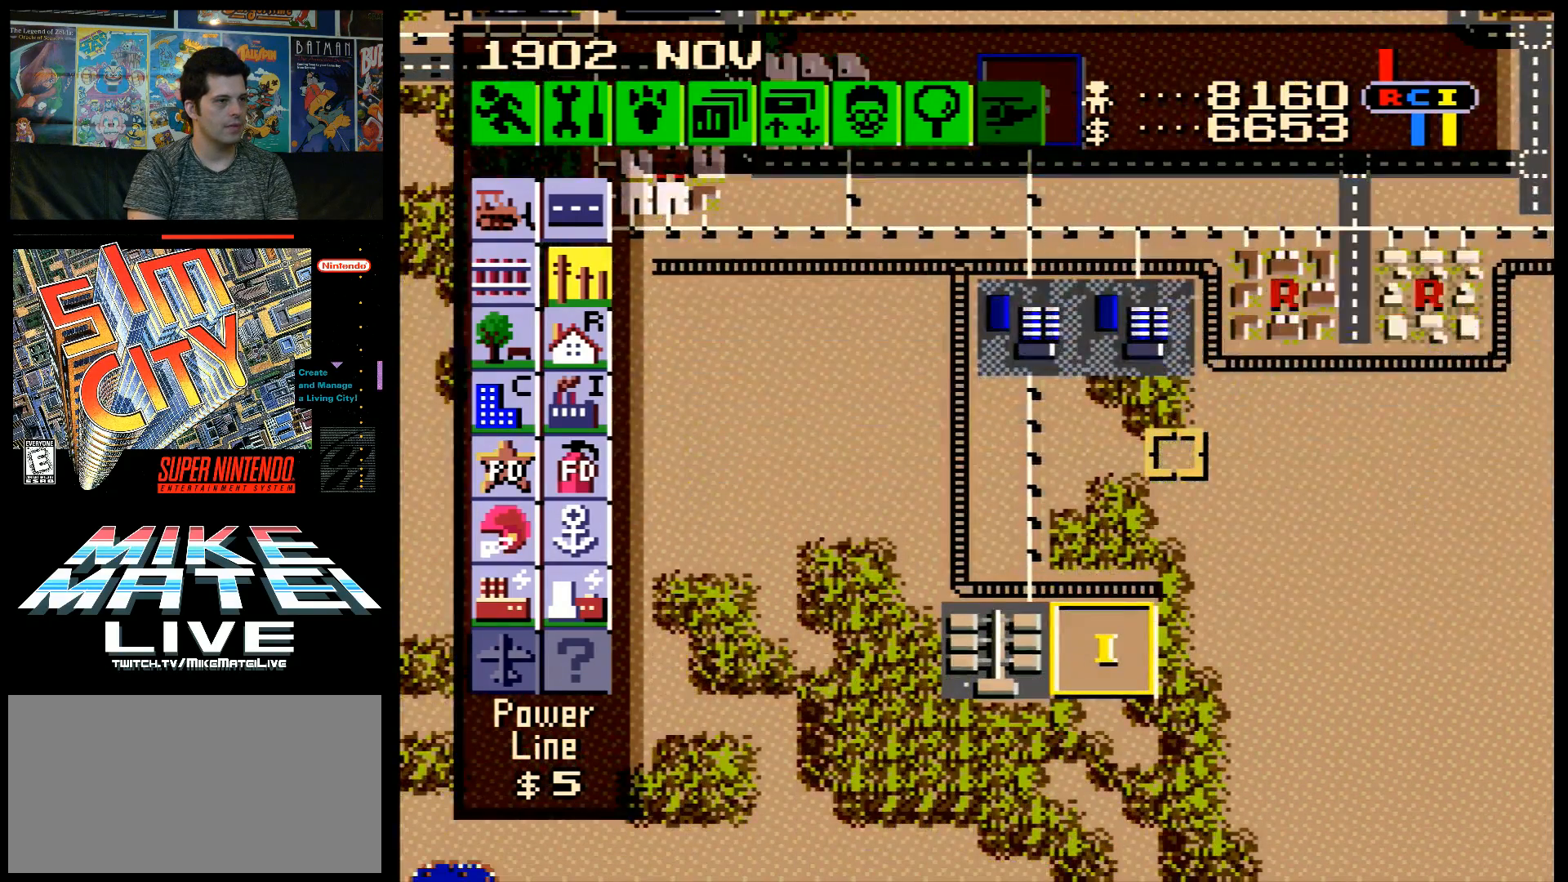
{"buttons": ["A", "DPAD_LEFT"], "events": [[167, "DPAD_LEFT", "down"], [233, "A", "down"]]}
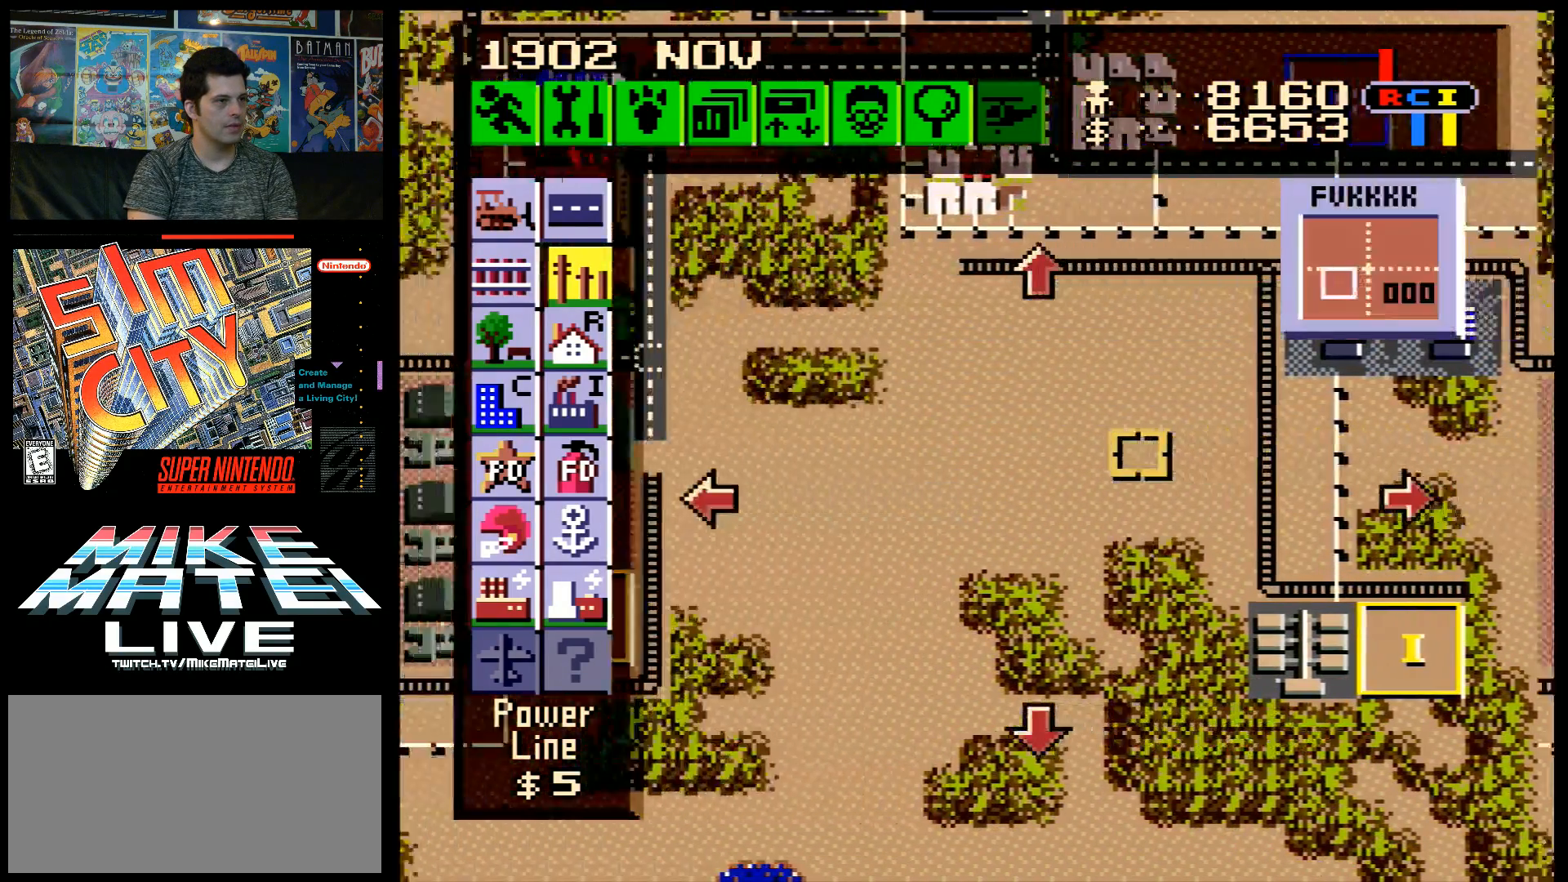
{"buttons": [], "events": [[117, "A", "up"], [150, "DPAD_LEFT", "up"]]}
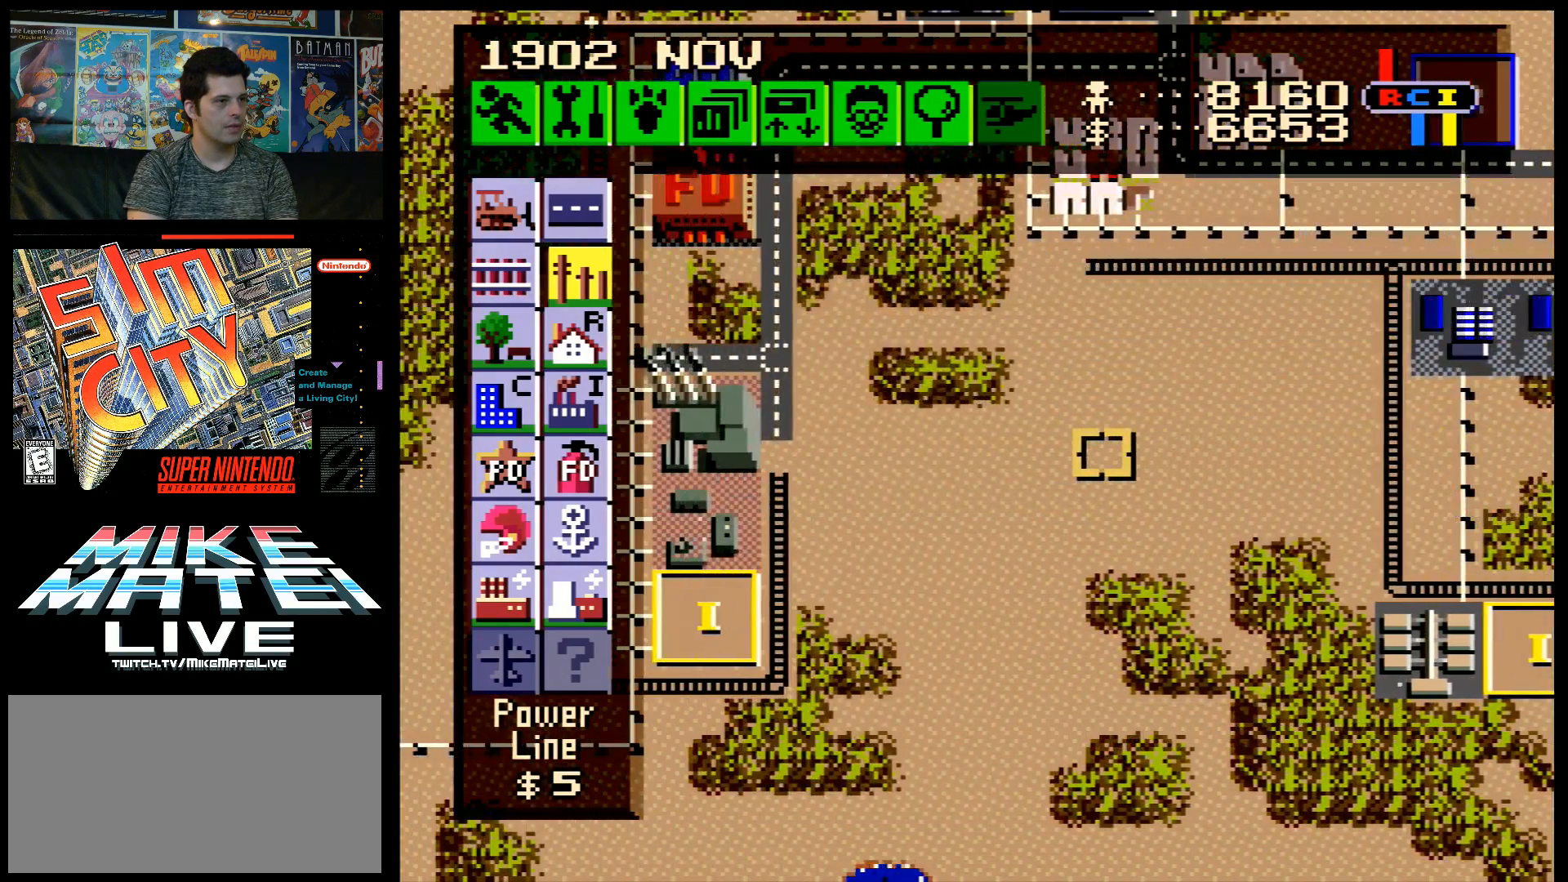
{"buttons": [], "events": [[83, "A", "down"], [83, "DPAD_LEFT", "down"], [450, "A", "up"], [450, "DPAD_LEFT", "up"]]}